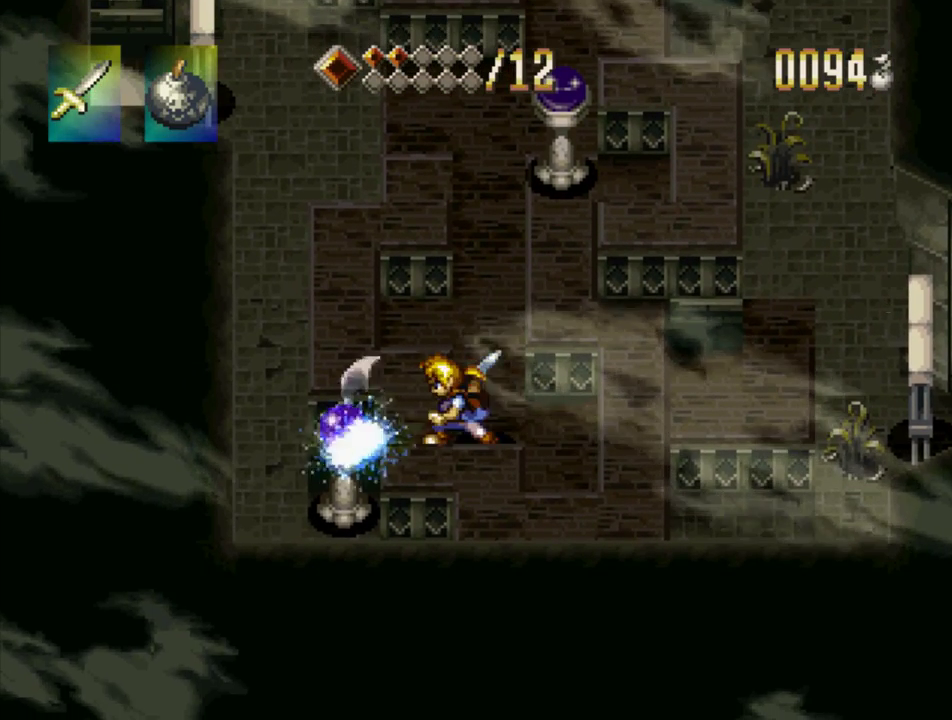
Gameplay with a controller (PlayStation layout); each line is a JSON object with the inputs held at the frame after it. "events" lists button and stick changes between this image and that frame as [ms after this image, input, new state], when the widget could be followed in between. Not read: L3 R3 SELECT START.
{"buttons": ["TRIANGLE", "DPAD_UP"], "events": [[67, "TRIANGLE", "down"], [100, "DPAD_UP", "down"]]}
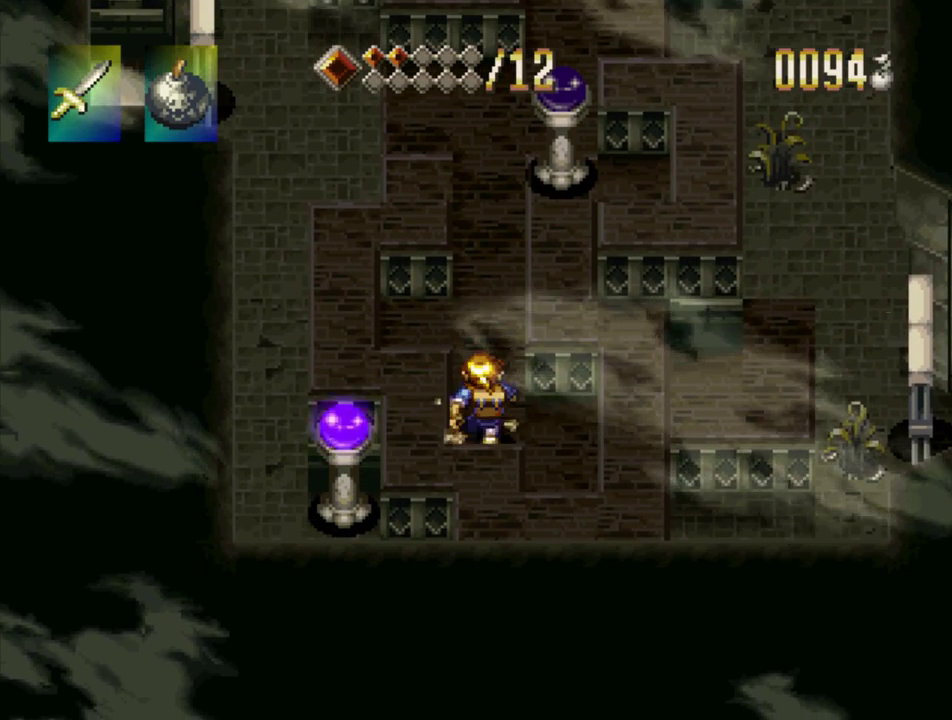
{"buttons": ["TRIANGLE", "DPAD_UP"], "events": []}
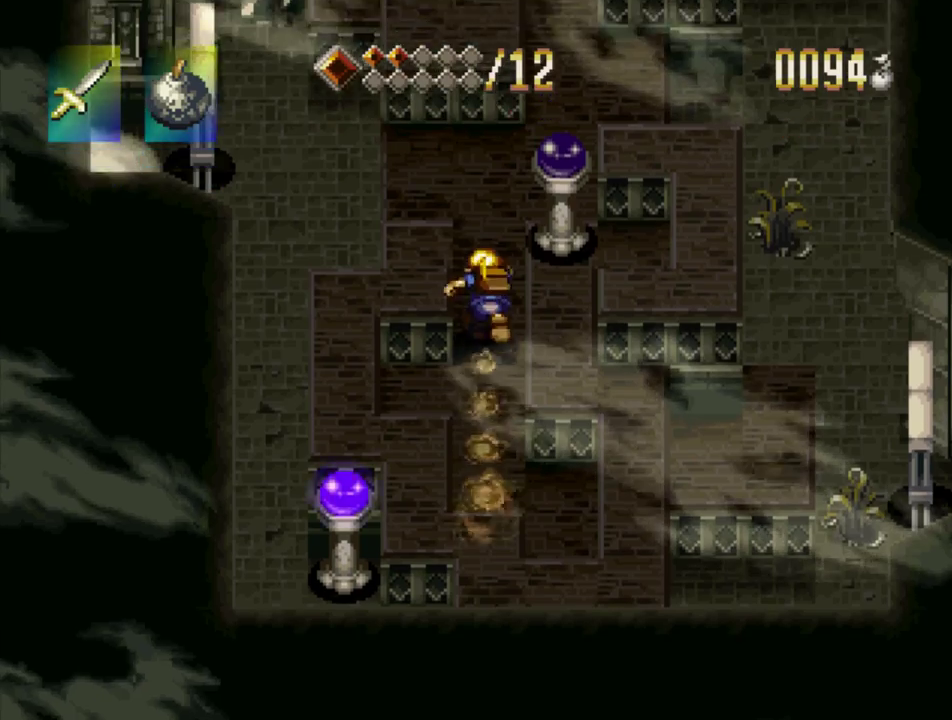
{"buttons": ["DPAD_UP", "DPAD_RIGHT"], "events": [[83, "TRIANGLE", "up"], [433, "DPAD_RIGHT", "down"]]}
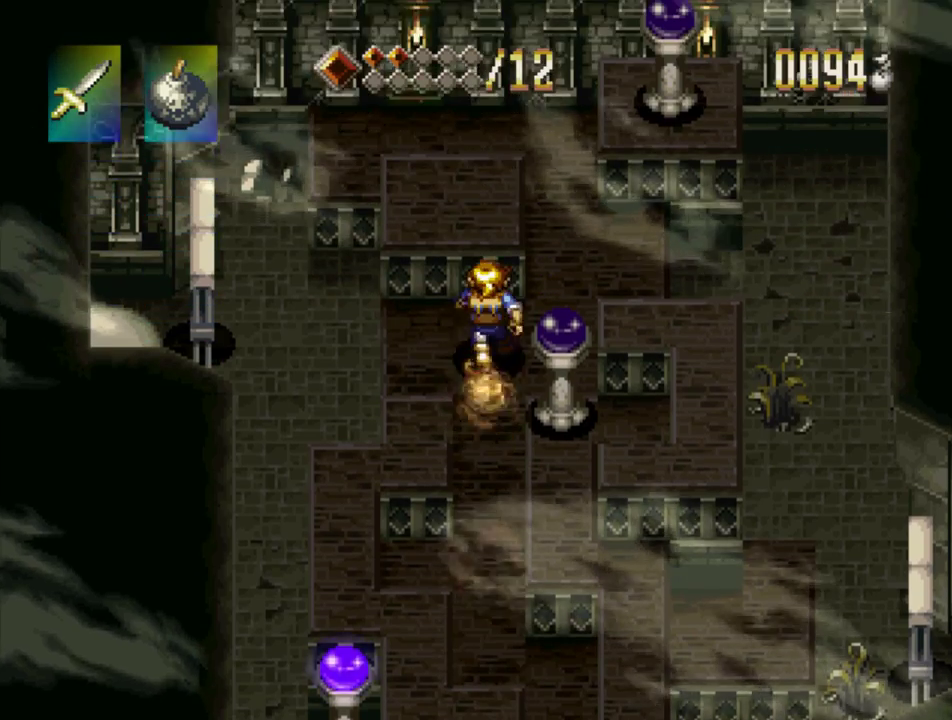
{"buttons": ["CROSS", "DPAD_UP", "DPAD_RIGHT"], "events": [[283, "DPAD_RIGHT", "up"], [400, "DPAD_RIGHT", "down"], [483, "CROSS", "down"]]}
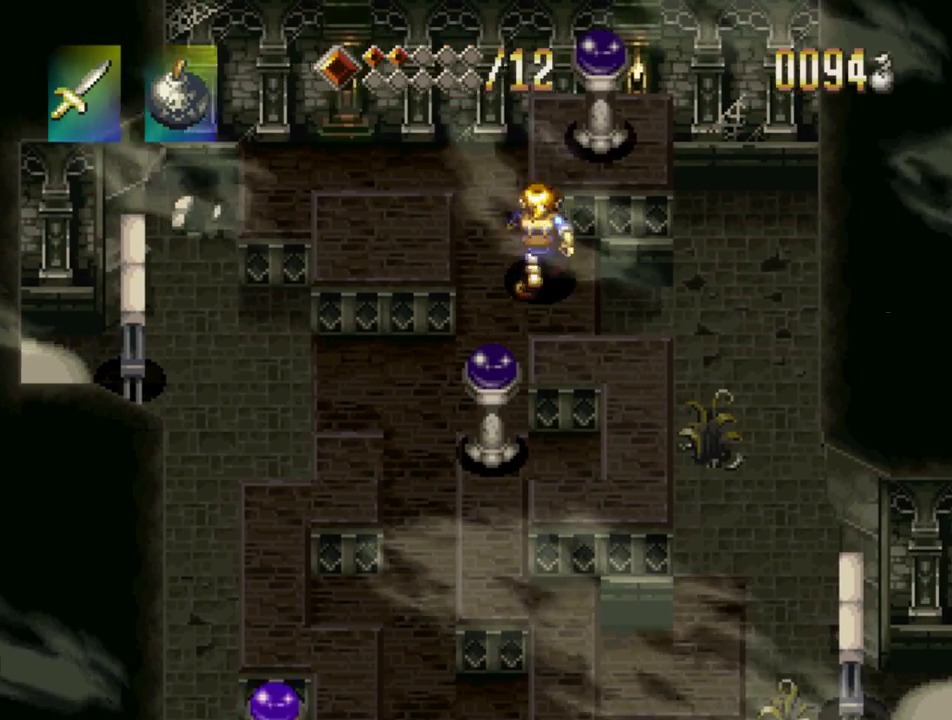
{"buttons": ["DPAD_DOWN", "DPAD_LEFT"], "events": [[83, "DPAD_RIGHT", "up"], [100, "SQUARE", "down"], [183, "DPAD_UP", "up"], [200, "CROSS", "up"], [250, "DPAD_LEFT", "down"], [267, "DPAD_DOWN", "down"], [267, "SQUARE", "up"], [350, "DPAD_DOWN", "up"], [500, "DPAD_DOWN", "down"]]}
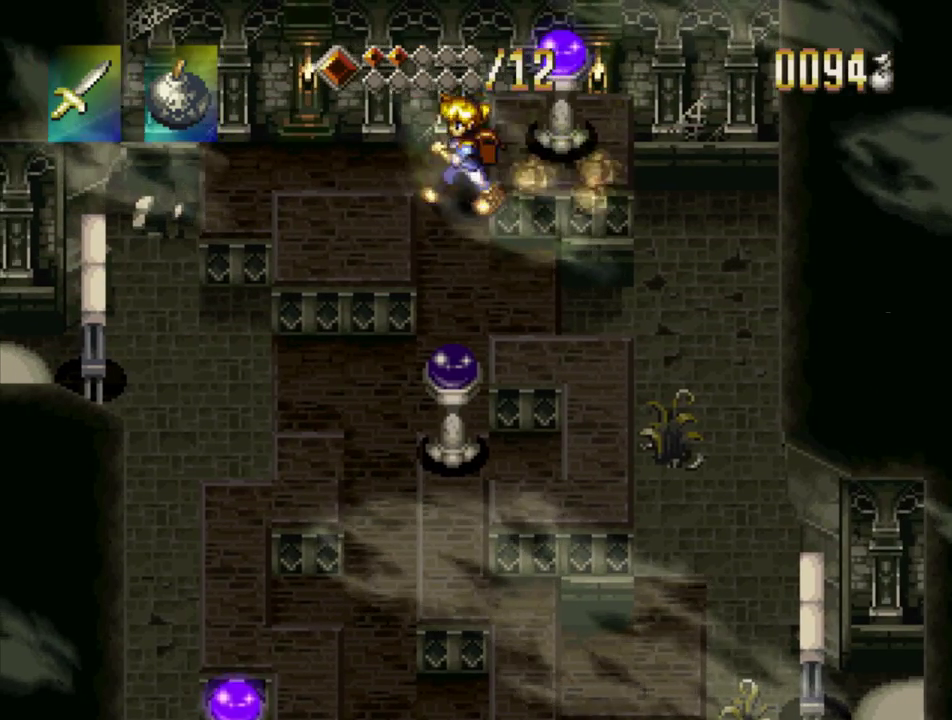
{"buttons": ["DPAD_DOWN"], "events": [[133, "DPAD_LEFT", "up"]]}
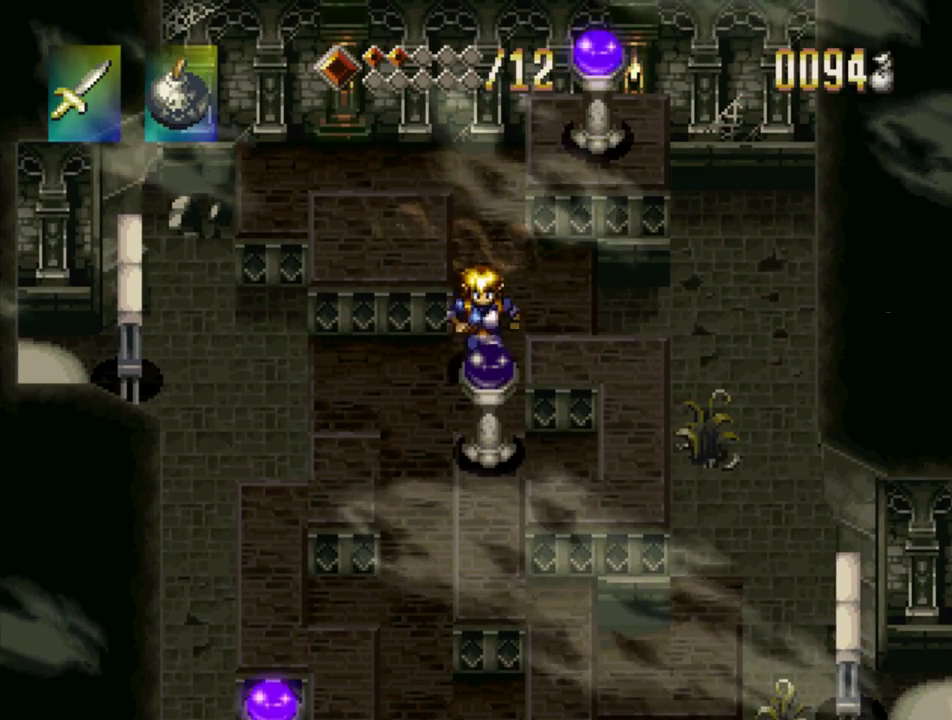
{"buttons": ["DPAD_UP"], "events": [[200, "CROSS", "down"], [267, "SQUARE", "down"], [333, "CROSS", "up"], [367, "DPAD_DOWN", "up"], [367, "SQUARE", "up"], [467, "DPAD_UP", "down"]]}
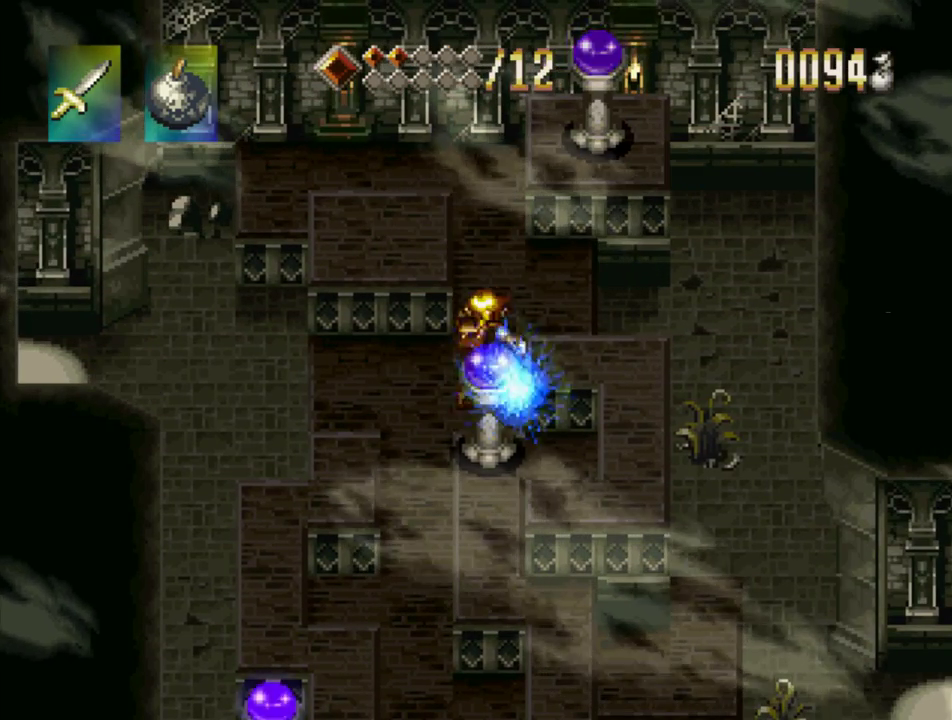
{"buttons": ["DPAD_LEFT"], "events": [[83, "DPAD_LEFT", "down"], [417, "DPAD_UP", "up"]]}
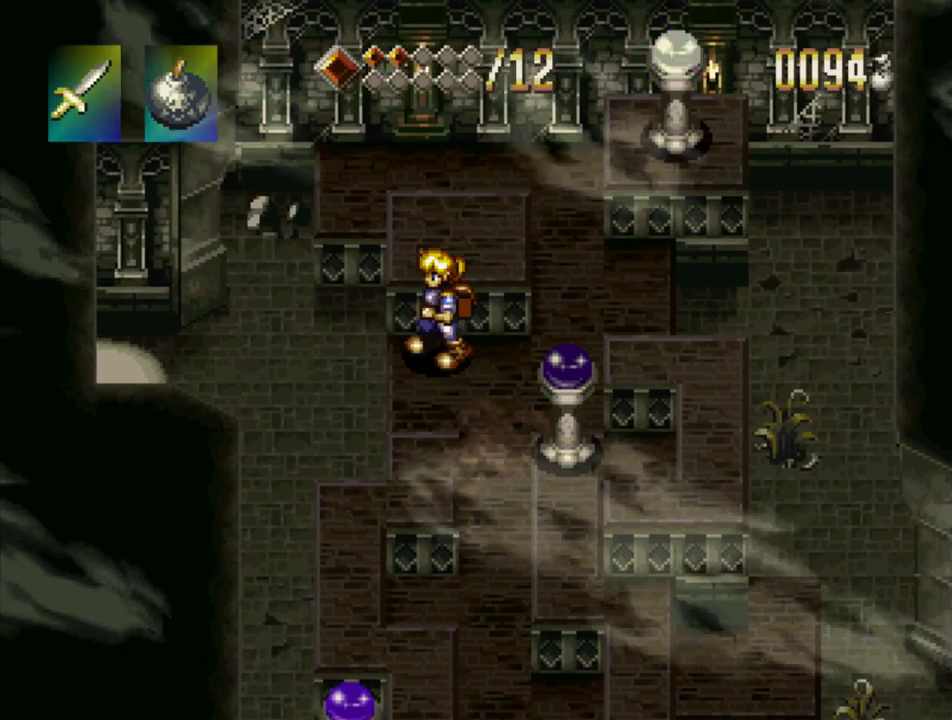
{"buttons": ["DPAD_LEFT"], "events": [[33, "CROSS", "down"], [267, "CROSS", "up"]]}
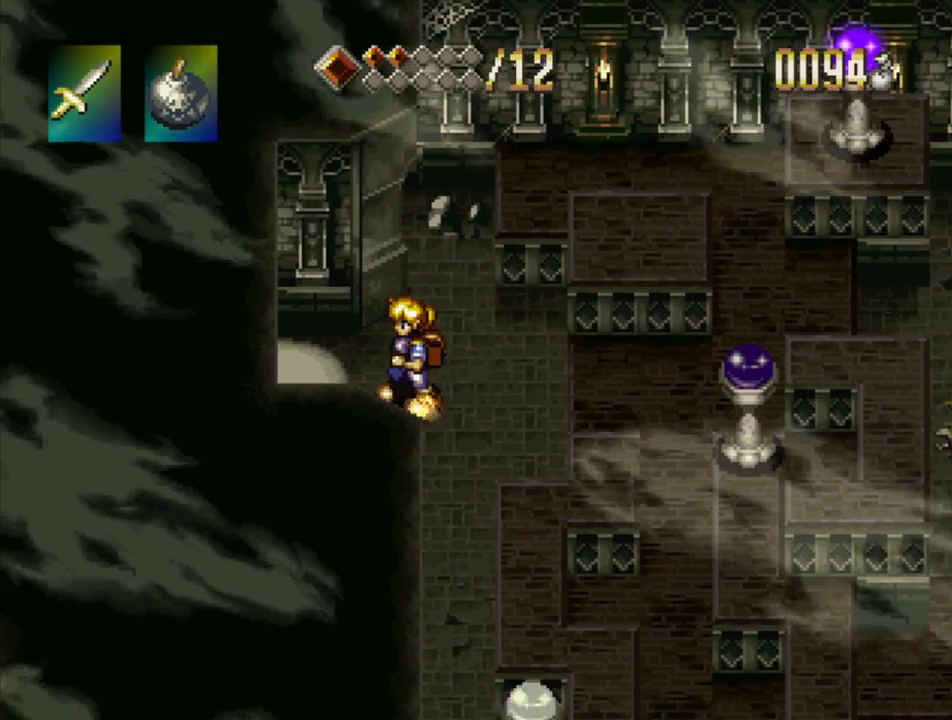
{"buttons": [], "events": [[383, "DPAD_LEFT", "up"]]}
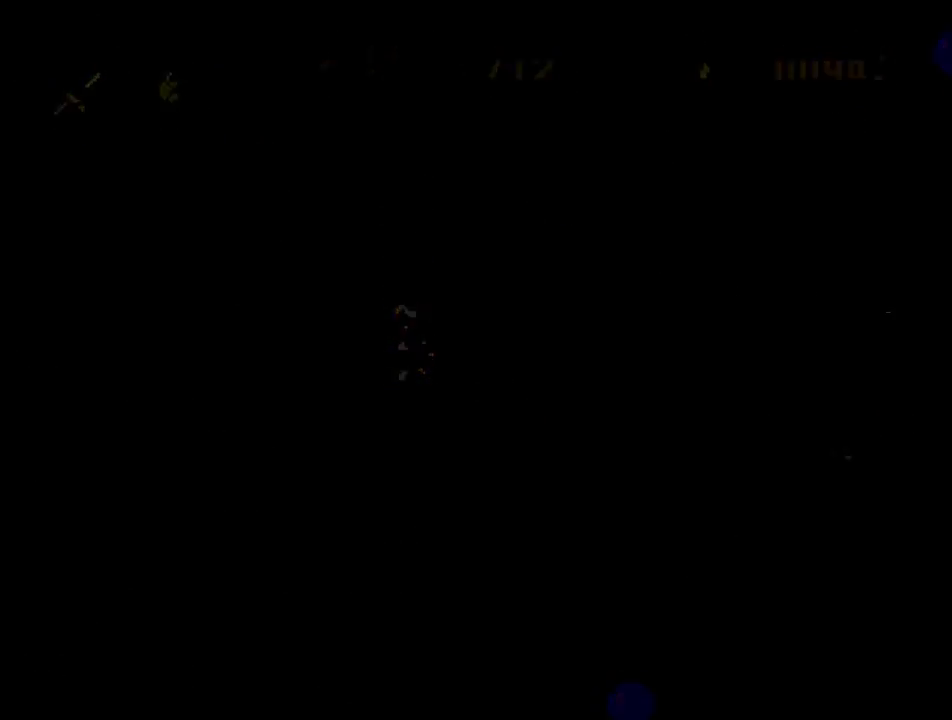
{"buttons": [], "events": []}
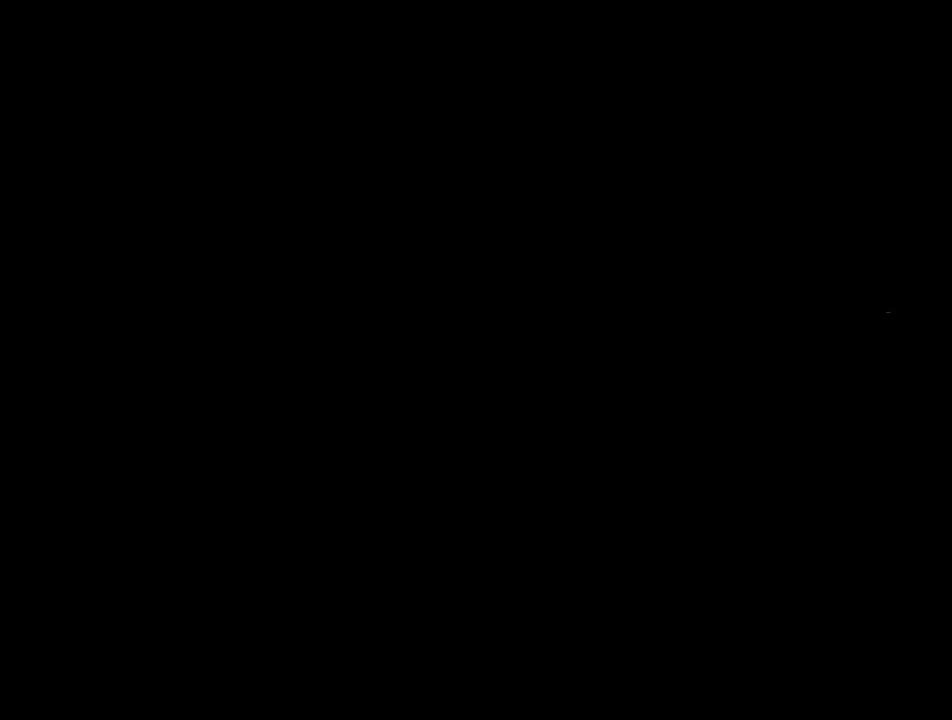
{"buttons": ["DPAD_UP"], "events": [[167, "DPAD_UP", "down"]]}
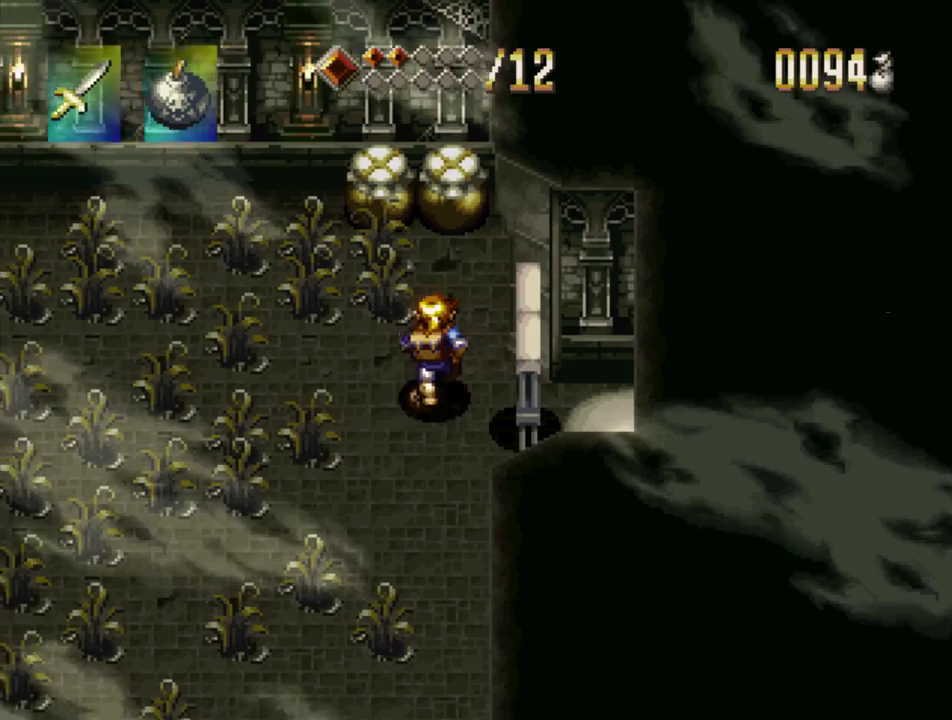
{"buttons": ["DPAD_UP"], "events": []}
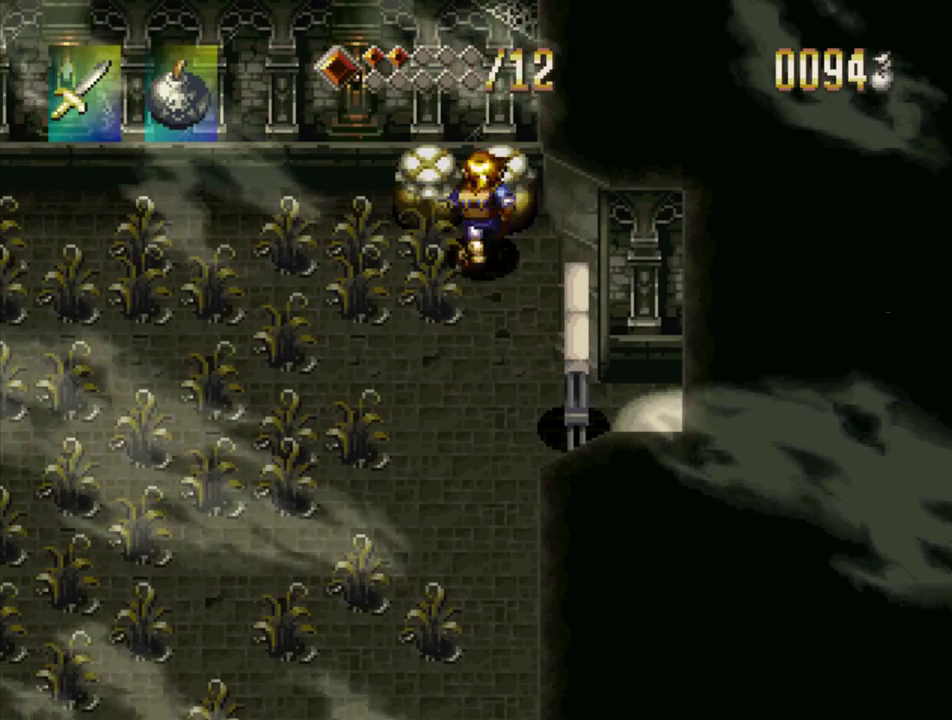
{"buttons": ["DPAD_DOWN"], "events": [[33, "CROSS", "down"], [67, "SQUARE", "down"], [233, "CROSS", "up"], [233, "DPAD_UP", "up"], [250, "SQUARE", "up"], [417, "DPAD_DOWN", "down"]]}
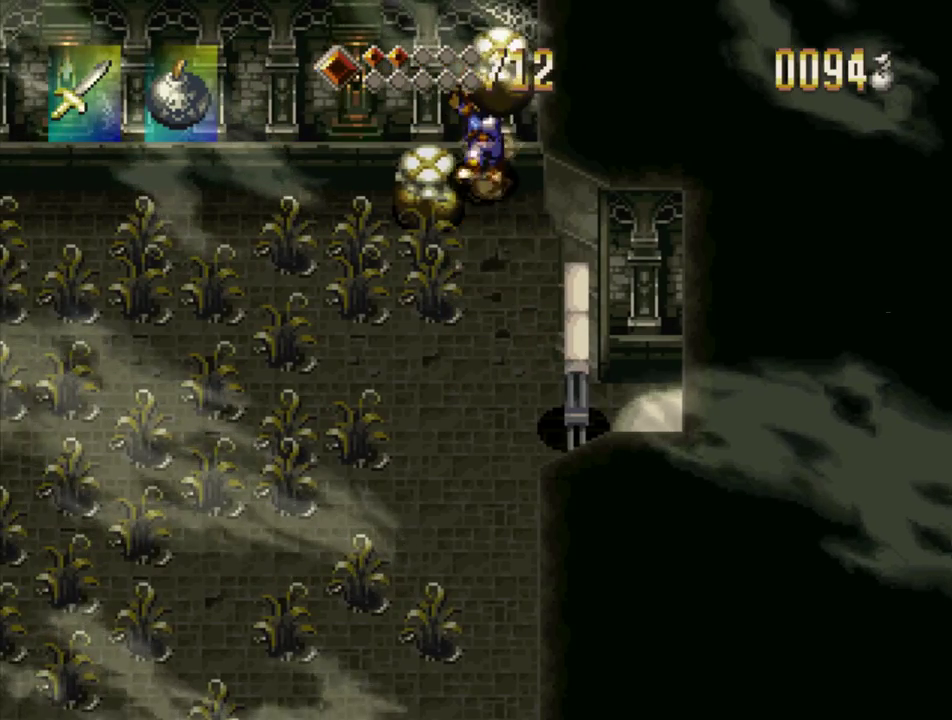
{"buttons": ["DPAD_LEFT"], "events": [[233, "DPAD_DOWN", "up"], [350, "DPAD_LEFT", "down"]]}
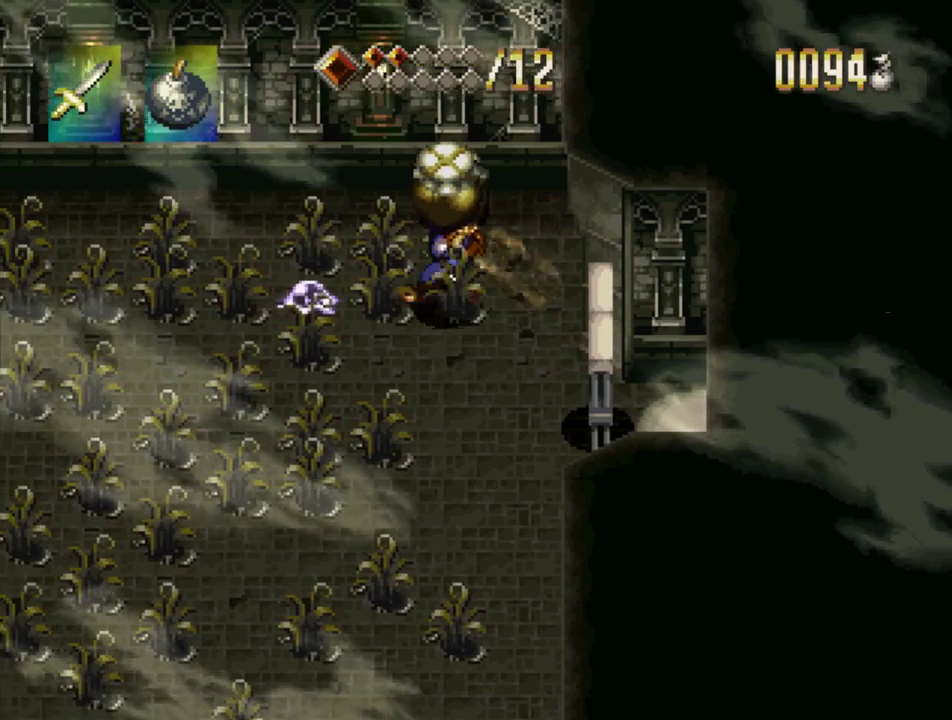
{"buttons": ["DPAD_UP"], "events": [[50, "DPAD_LEFT", "up"], [67, "SQUARE", "down"], [183, "SQUARE", "up"], [367, "DPAD_UP", "down"]]}
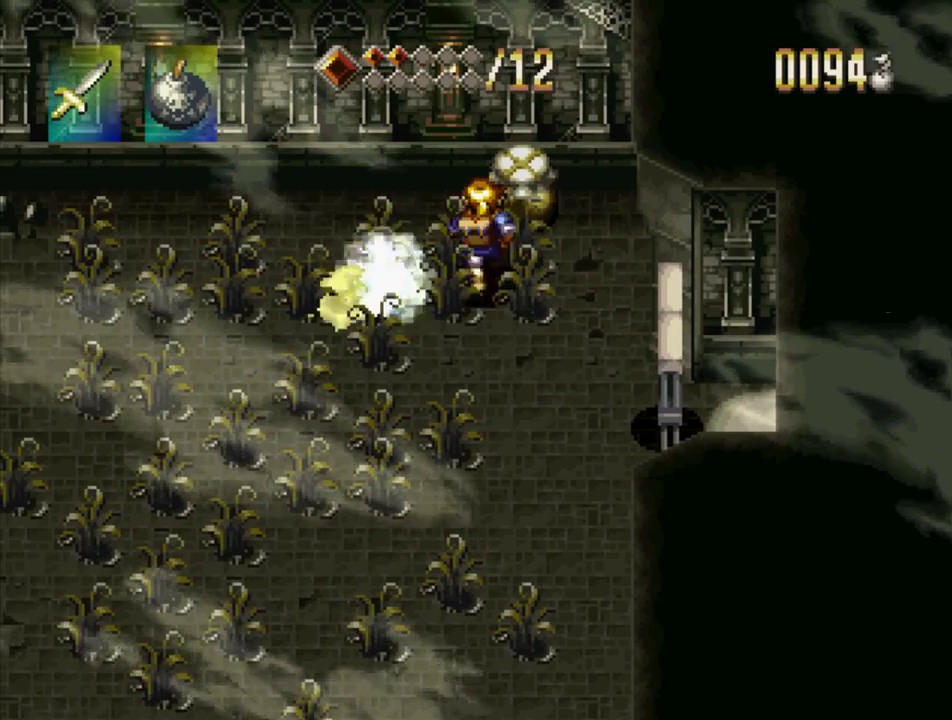
{"buttons": ["DPAD_LEFT"], "events": [[150, "CROSS", "down"], [167, "SQUARE", "down"], [283, "DPAD_LEFT", "down"], [317, "DPAD_UP", "up"], [367, "SQUARE", "up"], [383, "CROSS", "up"]]}
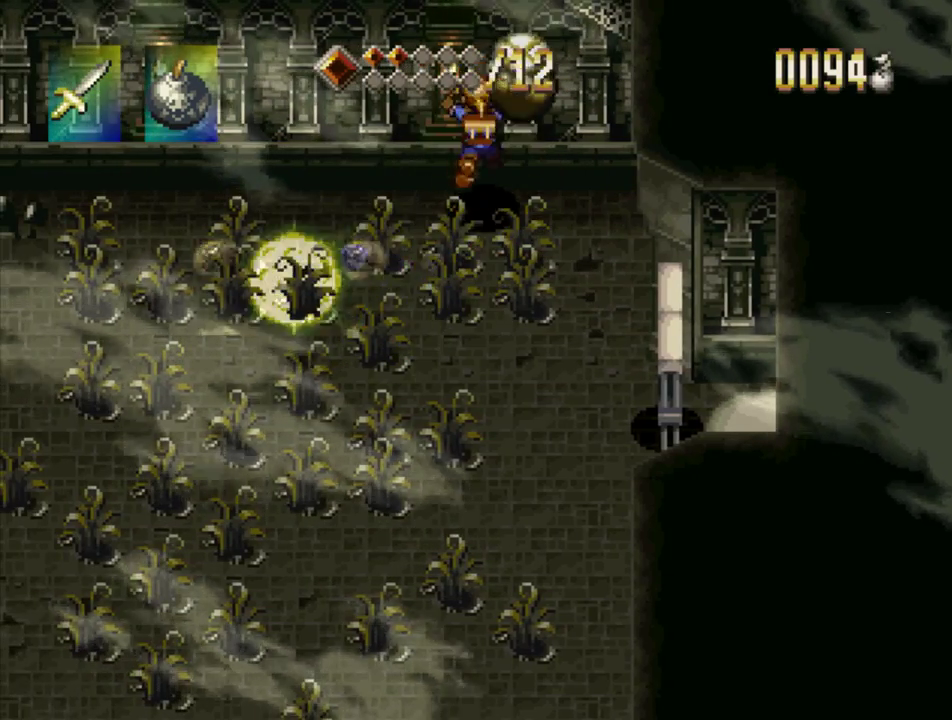
{"buttons": ["DPAD_DOWN", "DPAD_LEFT"], "events": [[17, "DPAD_DOWN", "down"]]}
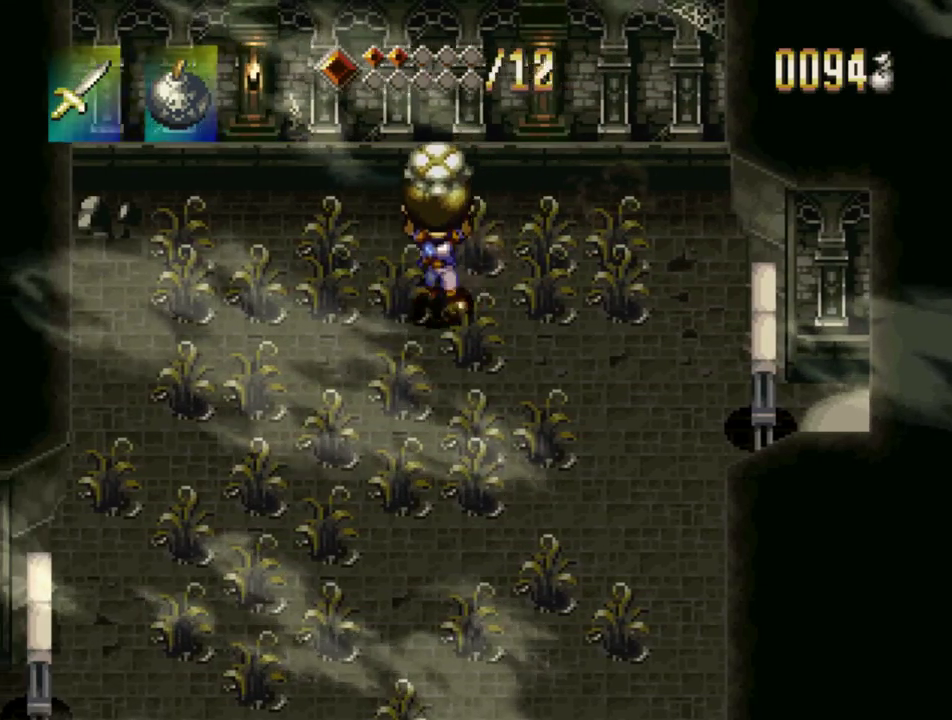
{"buttons": ["DPAD_DOWN", "DPAD_LEFT"], "events": [[133, "DPAD_LEFT", "up"], [350, "DPAD_LEFT", "down"]]}
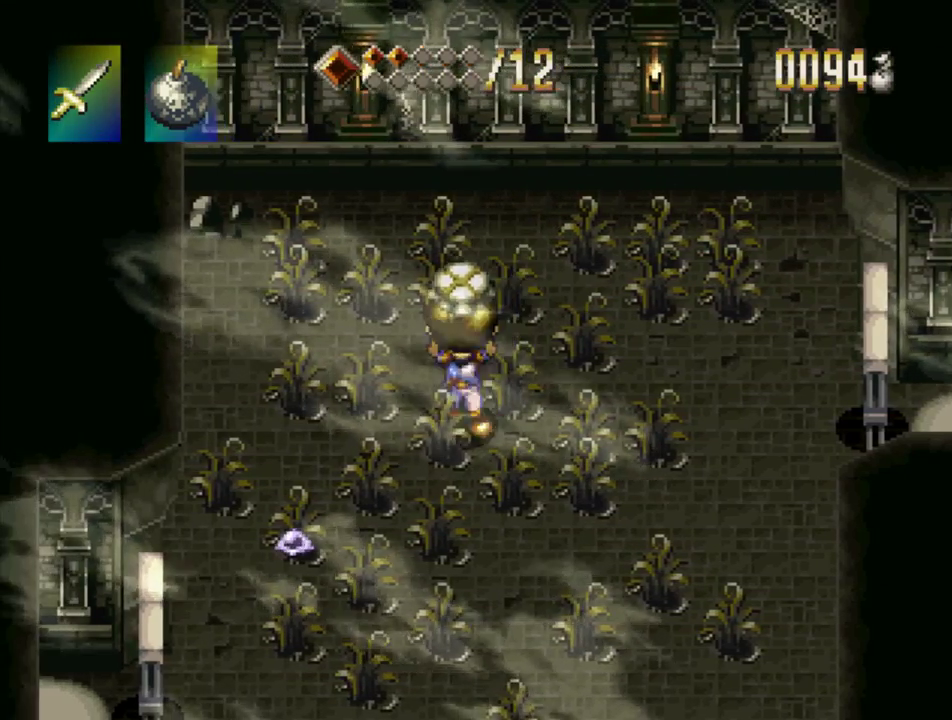
{"buttons": ["DPAD_DOWN"], "events": [[217, "DPAD_LEFT", "up"], [233, "DPAD_RIGHT", "down"], [400, "DPAD_RIGHT", "up"]]}
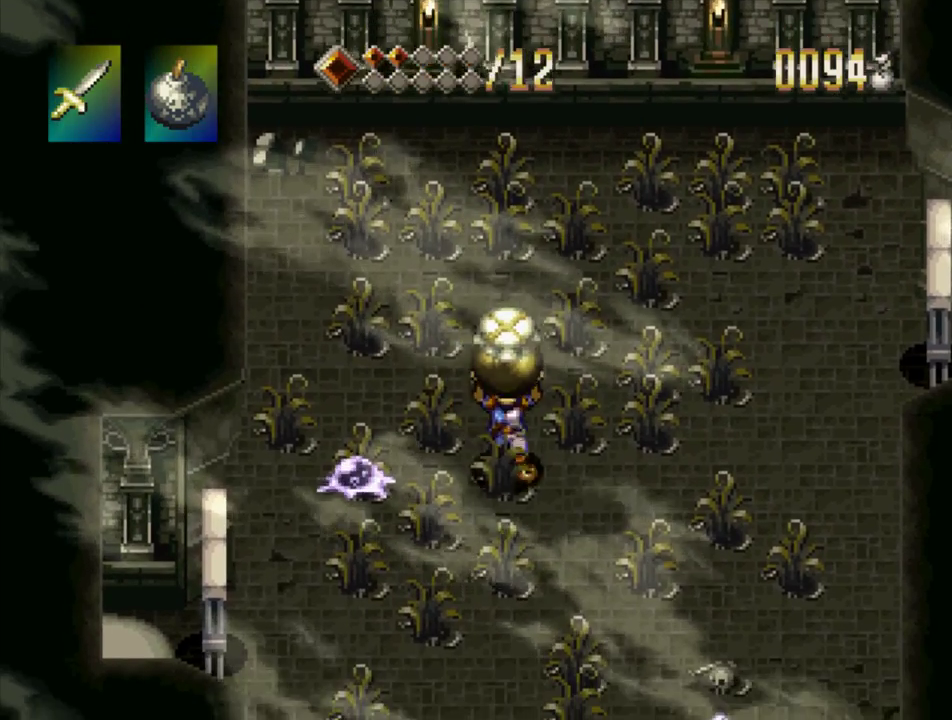
{"buttons": [], "events": [[33, "DPAD_DOWN", "up"], [117, "DPAD_LEFT", "down"], [233, "DPAD_LEFT", "up"], [300, "SQUARE", "down"], [383, "SQUARE", "up"]]}
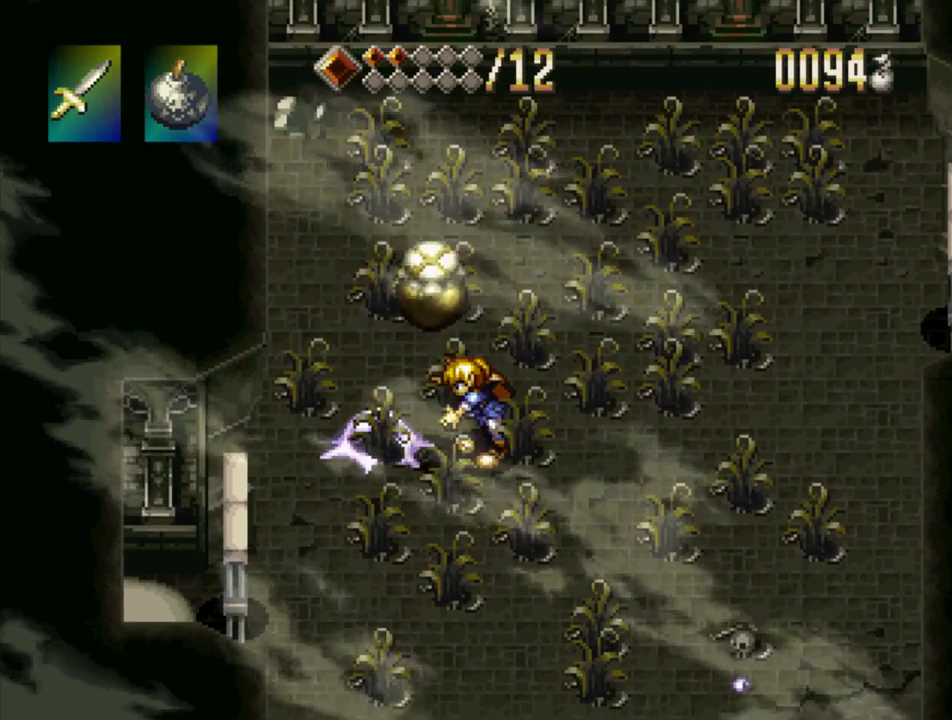
{"buttons": ["DPAD_DOWN"], "events": [[50, "DPAD_DOWN", "down"]]}
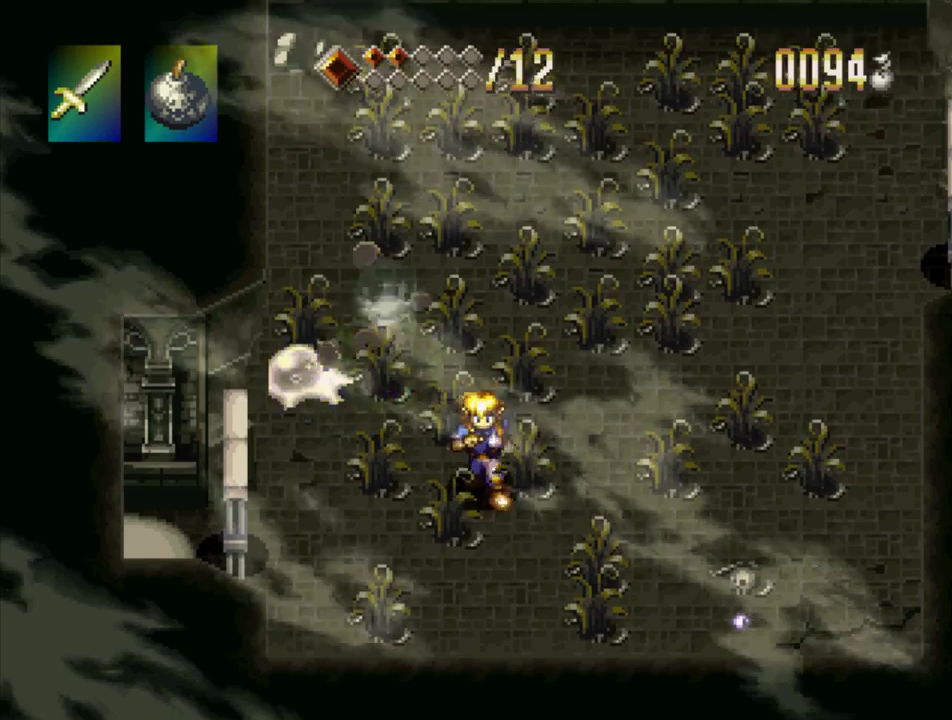
{"buttons": ["DPAD_DOWN", "DPAD_RIGHT"], "events": [[133, "DPAD_RIGHT", "down"]]}
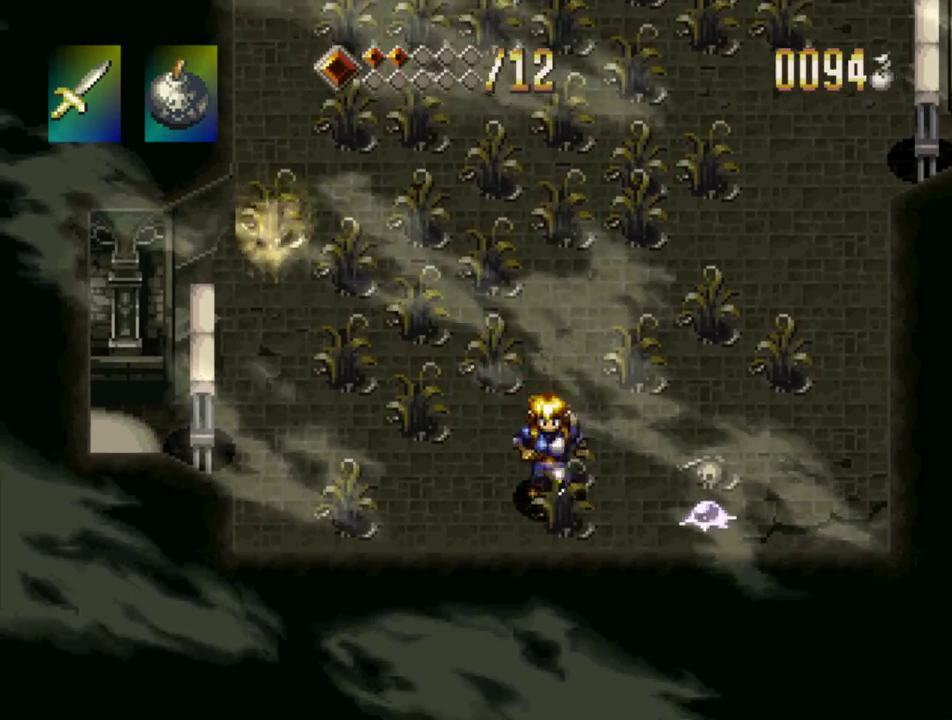
{"buttons": [], "events": [[67, "DPAD_DOWN", "up"], [183, "SQUARE", "down"], [200, "DPAD_RIGHT", "up"], [283, "SQUARE", "up"]]}
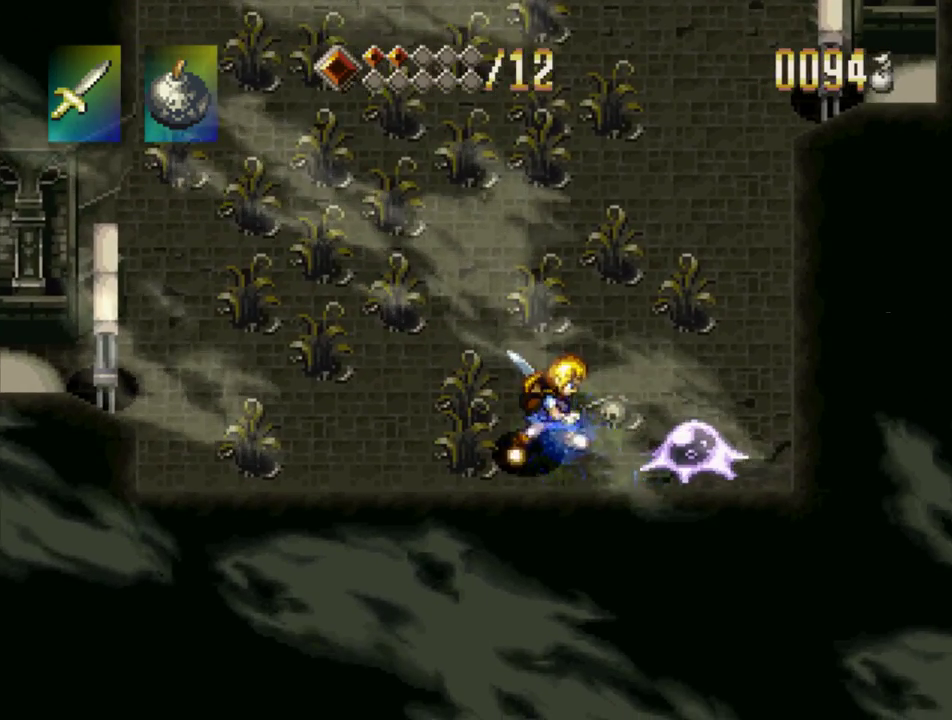
{"buttons": ["DPAD_RIGHT"], "events": [[17, "DPAD_RIGHT", "down"], [33, "DPAD_DOWN", "down"], [117, "SQUARE", "down"], [133, "DPAD_DOWN", "up"], [150, "DPAD_RIGHT", "up"], [217, "SQUARE", "up"], [417, "DPAD_RIGHT", "down"]]}
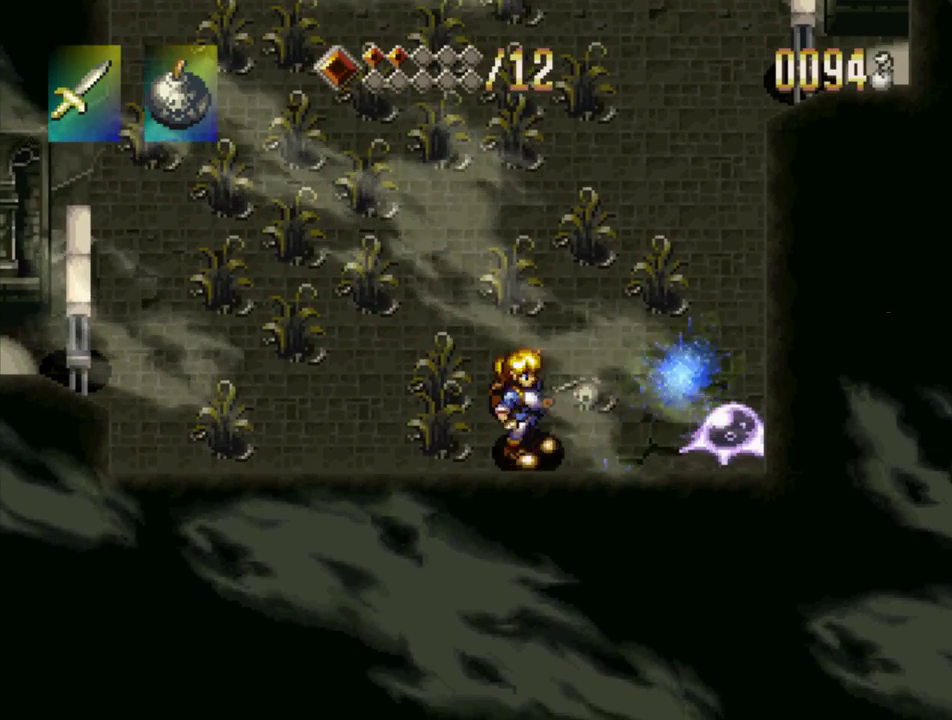
{"buttons": ["DPAD_RIGHT"], "events": [[133, "SQUARE", "down"], [200, "DPAD_RIGHT", "up"], [300, "SQUARE", "up"], [383, "DPAD_RIGHT", "down"]]}
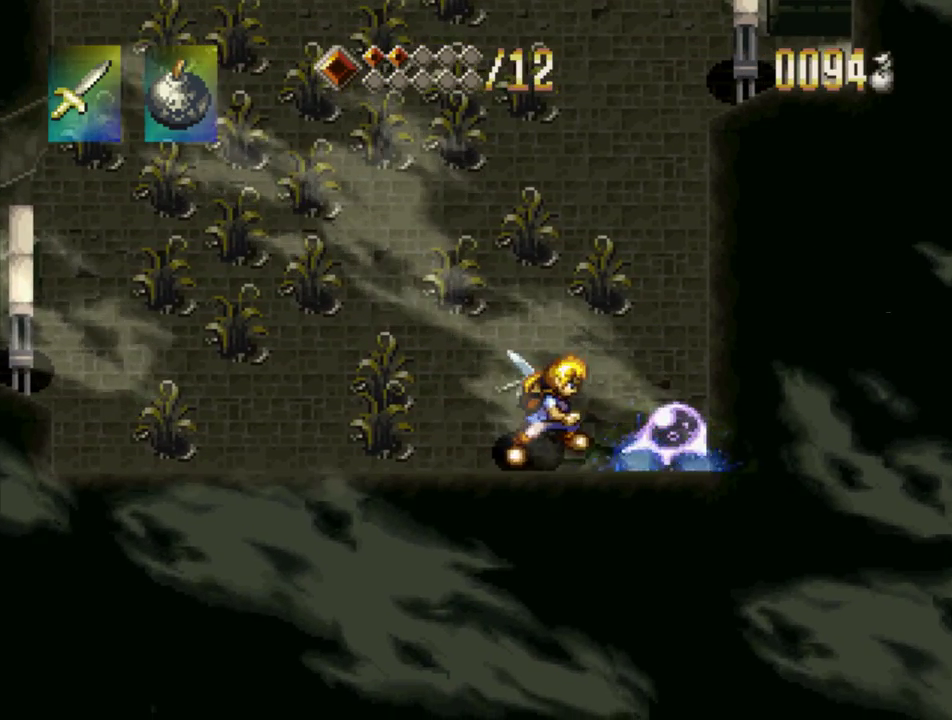
{"buttons": [], "events": [[50, "DPAD_RIGHT", "up"], [117, "SQUARE", "down"], [267, "SQUARE", "up"]]}
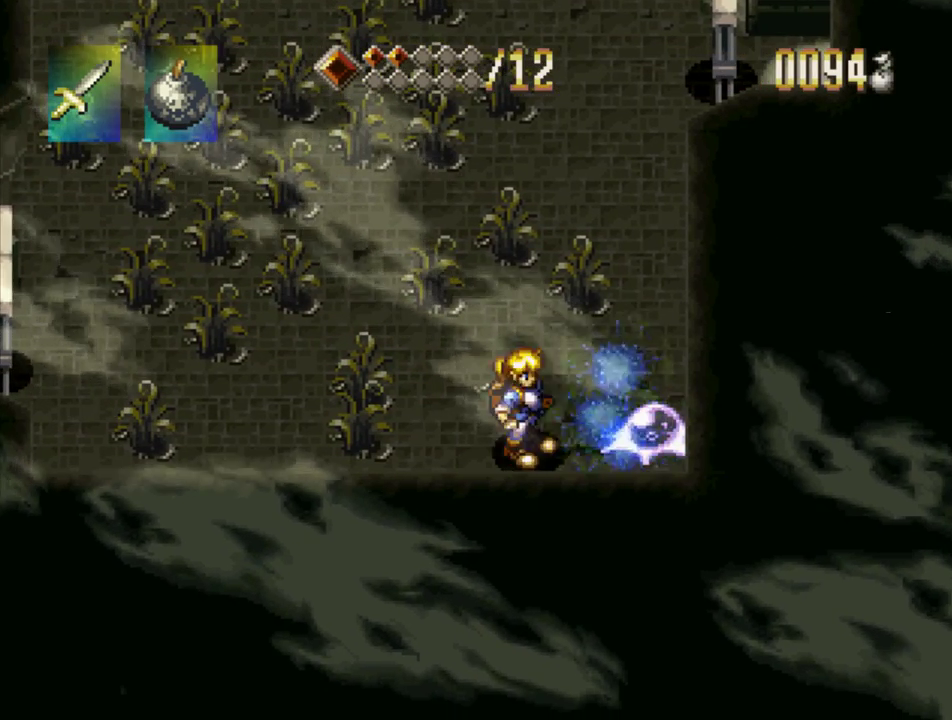
{"buttons": ["DPAD_RIGHT"], "events": [[67, "SQUARE", "down"], [250, "SQUARE", "up"], [383, "DPAD_RIGHT", "down"]]}
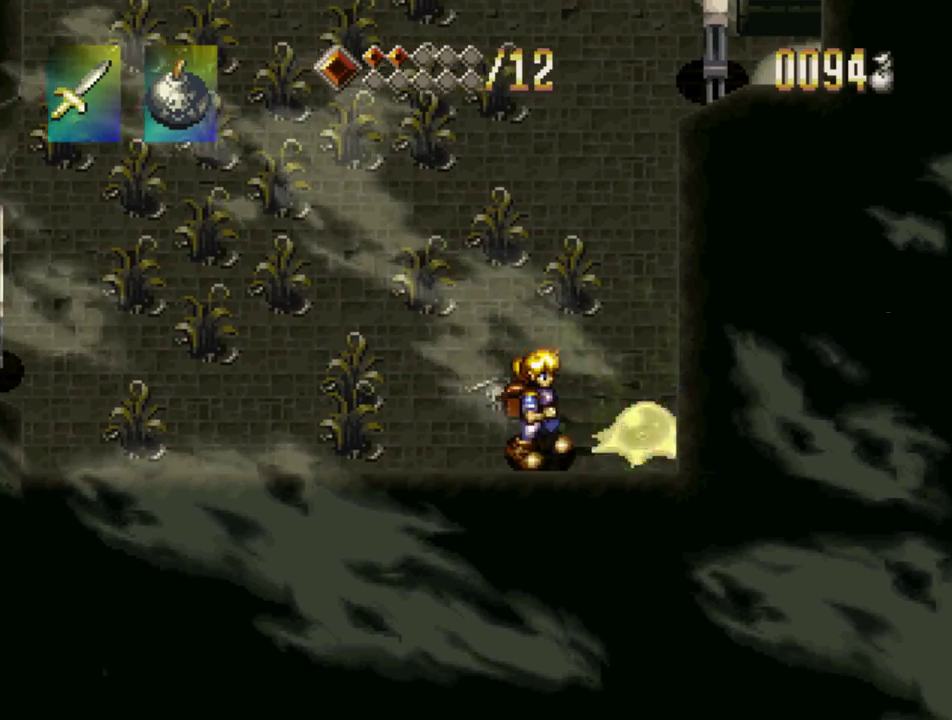
{"buttons": ["TRIANGLE", "DPAD_UP"], "events": [[50, "TRIANGLE", "down"], [83, "DPAD_RIGHT", "up"], [100, "DPAD_UP", "down"]]}